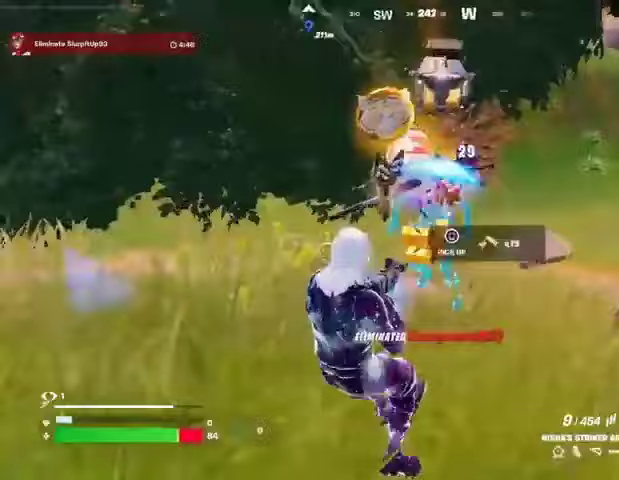
Gameplay with a controller (PlayStation layout); each line is a JSON object with the inputs held at the frame after it. "events" lists button and stick changes between this image and that frame as [ms after this image, input, new state], when the widget could be followed in between.
{"buttons": ["L1"], "left_stick": "up", "right_stick": "center", "events": [[133, "L3", "down"], [133, "R2", "up"], [133, "right_stick", "up-left"], [200, "L3", "up"], [200, "left_stick", "up"], [267, "right_stick", "up-right"], [333, "right_stick", "down-right"], [433, "right_stick", "center"], [467, "L1", "down"]]}
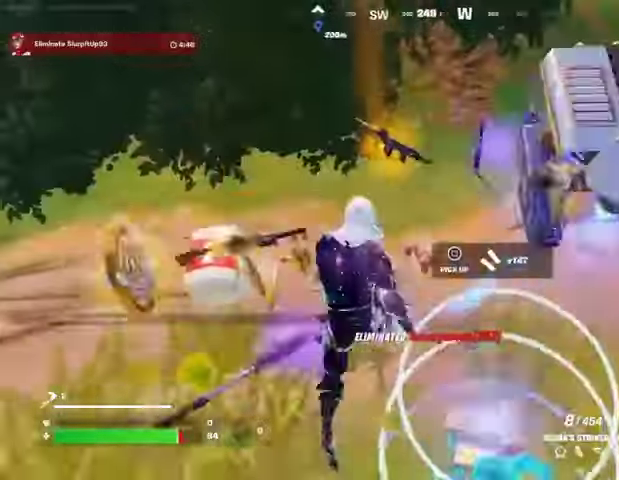
{"buttons": [], "left_stick": "up", "right_stick": "center", "events": [[33, "L1", "up"], [33, "TRIANGLE", "down"], [67, "TRIANGLE", "up"], [133, "right_stick", "left"], [167, "left_stick", "up-left"], [267, "SQUARE", "down"], [267, "left_stick", "up"], [267, "right_stick", "center"], [467, "SQUARE", "up"]]}
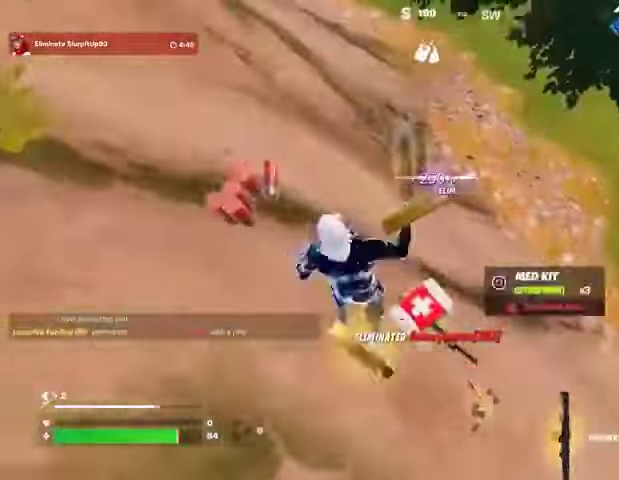
{"buttons": [], "left_stick": "up", "right_stick": "center", "events": [[33, "SQUARE", "down"], [67, "left_stick", "up-right"], [133, "SQUARE", "up"], [267, "R3", "down"], [267, "right_stick", "up-right"], [367, "R3", "up"], [367, "left_stick", "up"], [500, "right_stick", "center"]]}
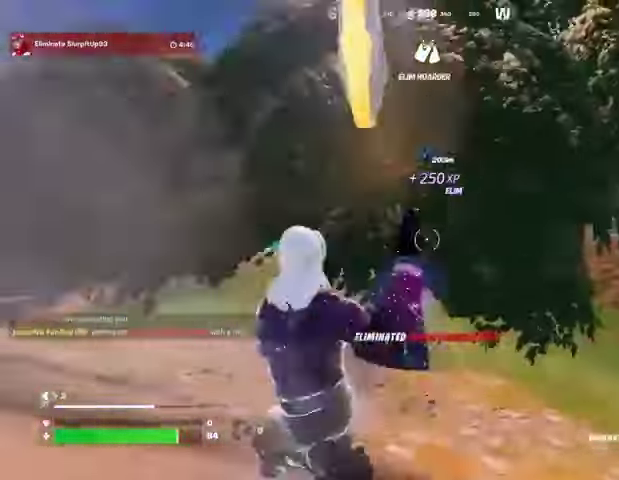
{"buttons": [], "left_stick": "up", "right_stick": "center", "events": [[67, "R1", "down"], [133, "R1", "up"], [200, "L1", "down"], [267, "L1", "up"], [367, "L1", "down"], [433, "L1", "up"]]}
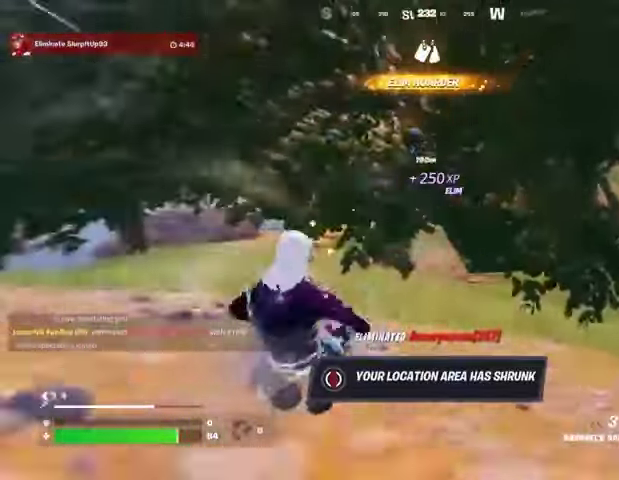
{"buttons": [], "left_stick": "up", "right_stick": "center", "events": []}
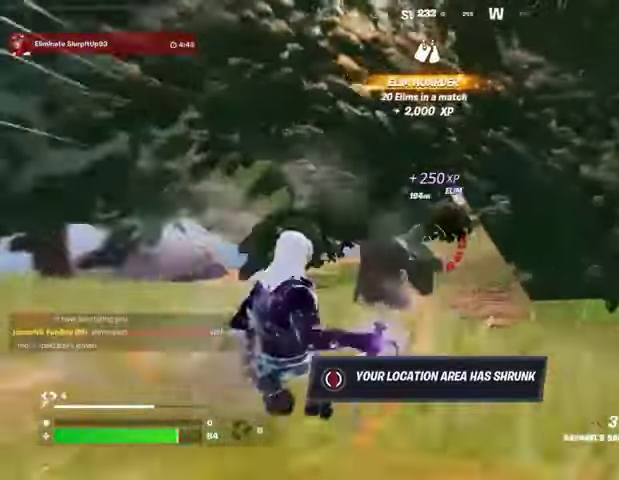
{"buttons": [], "left_stick": "up-left", "right_stick": "right", "events": [[433, "right_stick", "right"], [500, "left_stick", "up-left"]]}
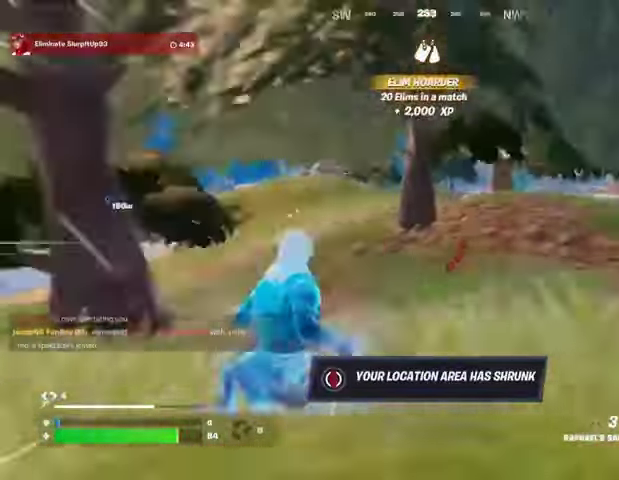
{"buttons": [], "left_stick": "down-left", "right_stick": "center", "events": [[67, "CROSS", "down"], [100, "R1", "down"], [100, "right_stick", "center"], [167, "CROSS", "up"], [200, "R1", "up"], [300, "right_stick", "right"], [433, "left_stick", "down-left"], [467, "right_stick", "center"]]}
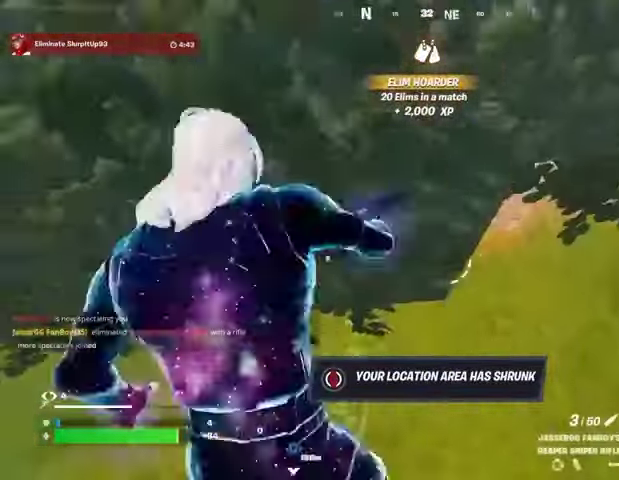
{"buttons": [], "left_stick": "down-left", "right_stick": "center", "events": [[133, "R3", "down"], [200, "R3", "up"], [300, "SQUARE", "down"], [367, "SQUARE", "up"]]}
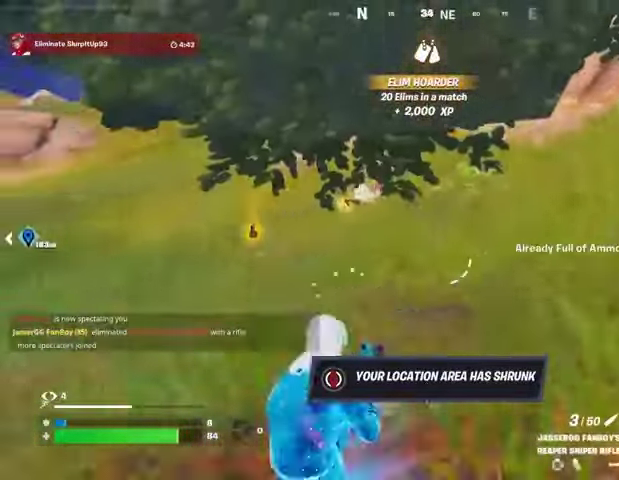
{"buttons": [], "left_stick": "down-left", "right_stick": "center", "events": [[100, "CROSS", "down"], [167, "CROSS", "up"]]}
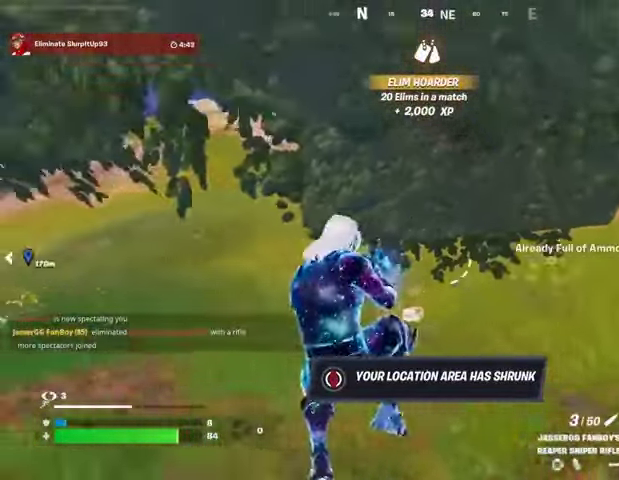
{"buttons": [], "left_stick": "up-left", "right_stick": "center", "events": [[33, "left_stick", "left"], [200, "R1", "down"], [233, "left_stick", "up-left"], [267, "R1", "up"]]}
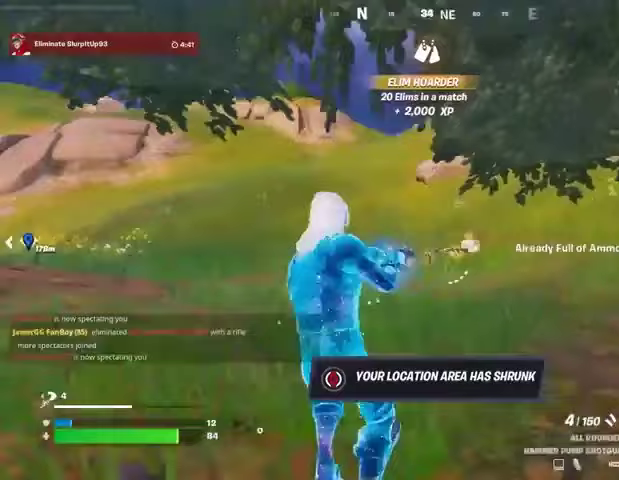
{"buttons": ["SQUARE"], "left_stick": "center", "right_stick": "center", "events": [[33, "left_stick", "up"], [200, "CROSS", "down"], [233, "SQUARE", "down"], [267, "CROSS", "up"], [300, "SQUARE", "up"], [333, "left_stick", "center"], [433, "DPAD_UP", "down"], [500, "DPAD_UP", "up"], [500, "SQUARE", "down"]]}
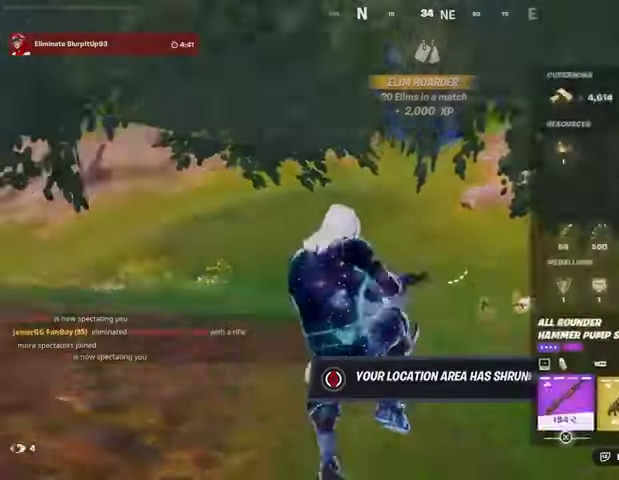
{"buttons": ["TRIANGLE"], "left_stick": "up", "right_stick": "center", "events": [[67, "SQUARE", "up"], [167, "CIRCLE", "down"], [233, "CIRCLE", "up"], [233, "left_stick", "up"], [500, "TRIANGLE", "down"]]}
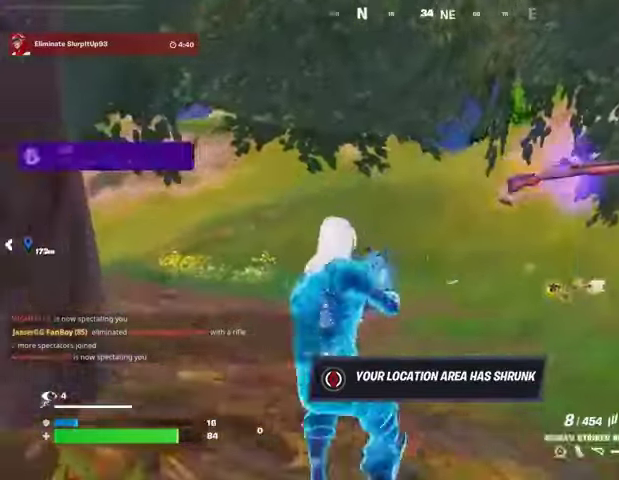
{"buttons": [], "left_stick": "up", "right_stick": "center", "events": [[33, "TRIANGLE", "up"], [100, "L3", "down"], [133, "right_stick", "down-right"], [200, "L3", "up"], [233, "right_stick", "center"], [333, "CROSS", "down"], [400, "CROSS", "up"], [400, "right_stick", "down-left"], [467, "right_stick", "center"]]}
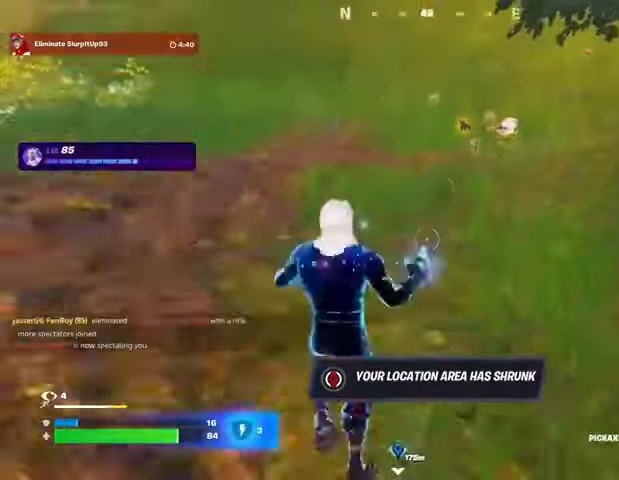
{"buttons": [], "left_stick": "up", "right_stick": "center", "events": []}
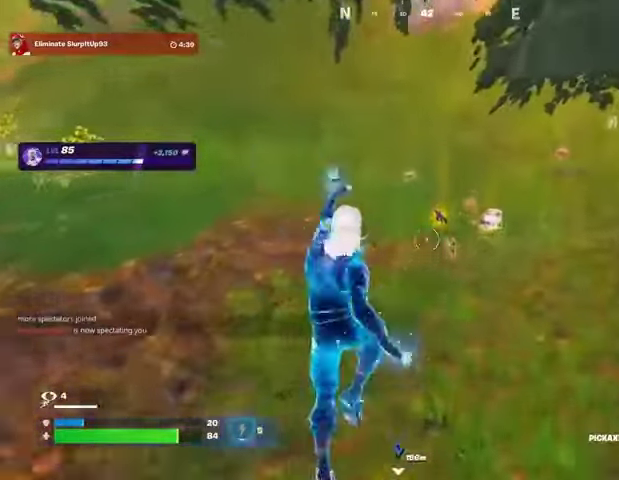
{"buttons": [], "left_stick": "up", "right_stick": "center", "events": [[233, "left_stick", "up-right"], [467, "left_stick", "up"]]}
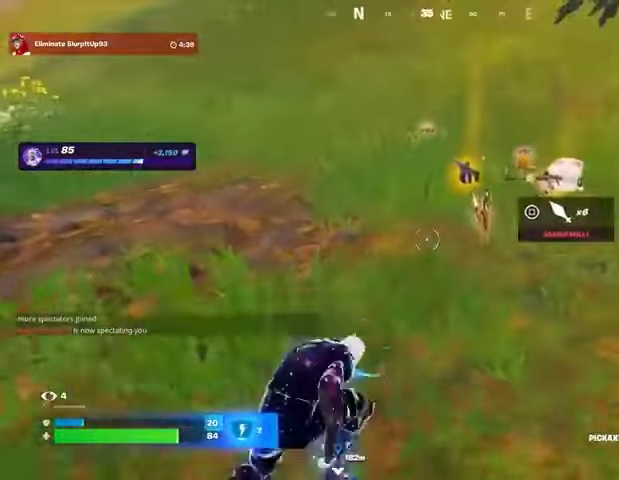
{"buttons": [], "left_stick": "up-right", "right_stick": "right", "events": [[167, "left_stick", "up-right"], [300, "SQUARE", "down"], [367, "SQUARE", "up"], [467, "right_stick", "right"]]}
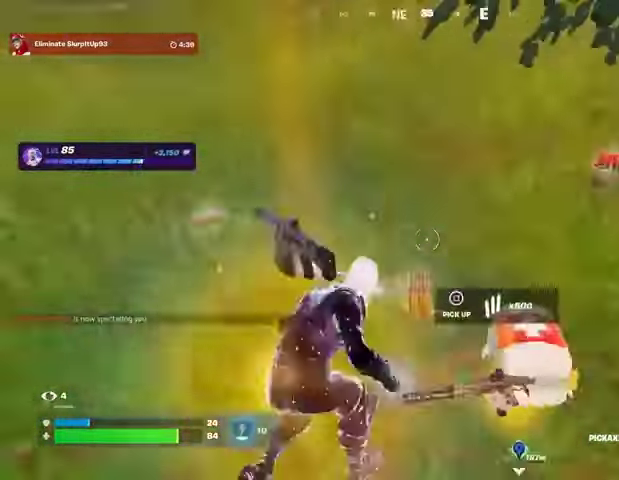
{"buttons": [], "left_stick": "up", "right_stick": "right", "events": [[100, "left_stick", "up"], [100, "right_stick", "up-right"], [200, "right_stick", "center"], [367, "right_stick", "right"]]}
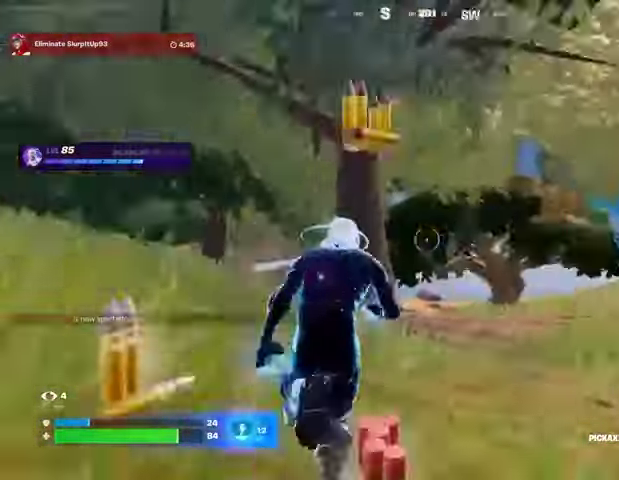
{"buttons": [], "left_stick": "up-right", "right_stick": "center", "events": [[33, "R1", "down"], [67, "left_stick", "up-right"], [100, "R1", "up"], [167, "R1", "down"], [233, "right_stick", "left"], [267, "R1", "up"], [400, "right_stick", "center"]]}
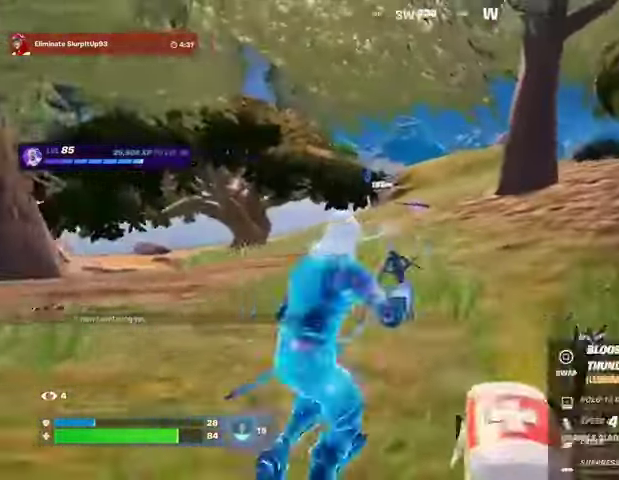
{"buttons": [], "left_stick": "up", "right_stick": "center", "events": [[133, "R3", "down"], [133, "right_stick", "right"], [233, "R3", "up"], [267, "R1", "down"], [267, "left_stick", "up"], [300, "right_stick", "center"], [400, "CROSS", "down"], [433, "CROSS", "up"], [433, "R1", "up"]]}
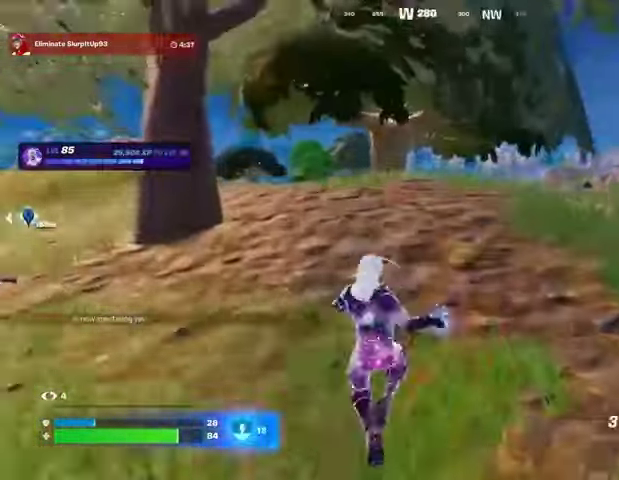
{"buttons": ["CROSS"], "left_stick": "up", "right_stick": "center", "events": [[33, "right_stick", "right"], [200, "right_stick", "center"], [433, "CROSS", "down"]]}
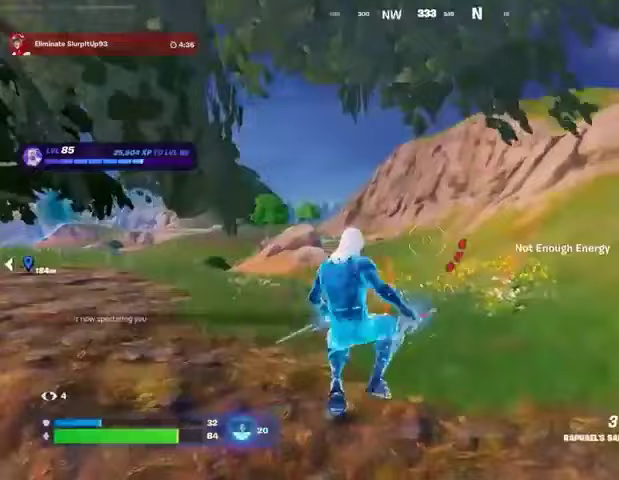
{"buttons": [], "left_stick": "up-right", "right_stick": "left", "events": [[33, "CROSS", "up"], [400, "L3", "down"], [433, "right_stick", "left"], [500, "L3", "up"], [500, "left_stick", "up-right"]]}
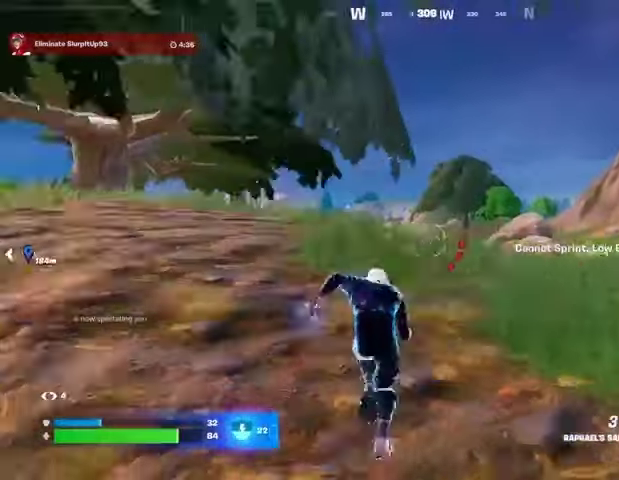
{"buttons": ["L2"], "left_stick": "up-right", "right_stick": "center", "events": [[67, "right_stick", "center"], [167, "CROSS", "down"], [267, "CROSS", "up"], [500, "L2", "down"]]}
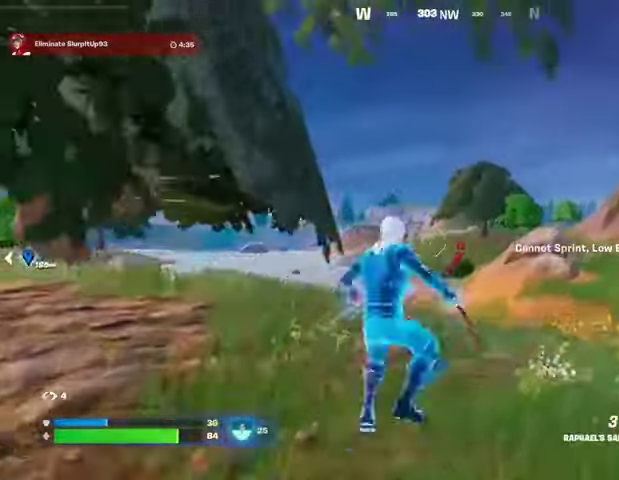
{"buttons": [], "left_stick": "up", "right_stick": "center", "events": [[100, "L2", "up"], [100, "right_stick", "up"], [167, "right_stick", "center"], [300, "left_stick", "up"]]}
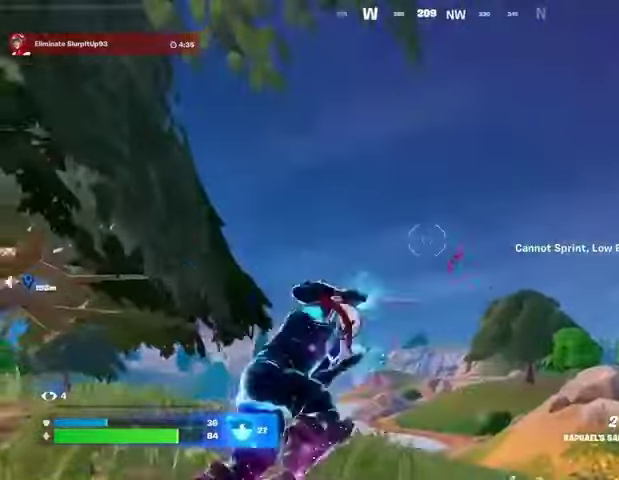
{"buttons": [], "left_stick": "up-left", "right_stick": "left", "events": [[33, "right_stick", "right"], [67, "left_stick", "up-left"], [267, "right_stick", "center"], [500, "right_stick", "left"]]}
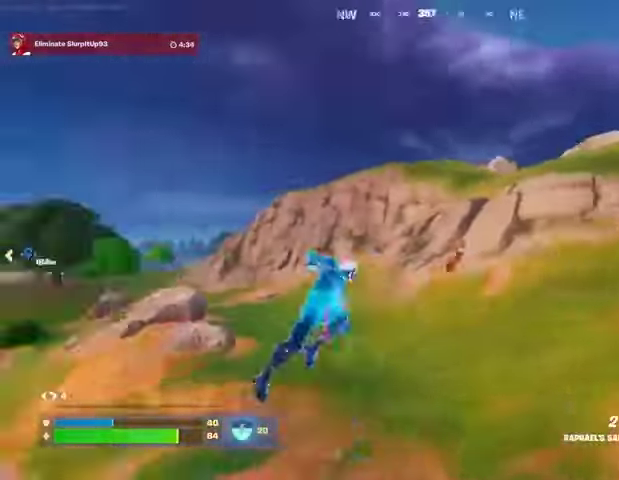
{"buttons": [], "left_stick": "up-left", "right_stick": "center", "events": [[100, "L2", "down"], [133, "right_stick", "center"], [200, "L2", "up"]]}
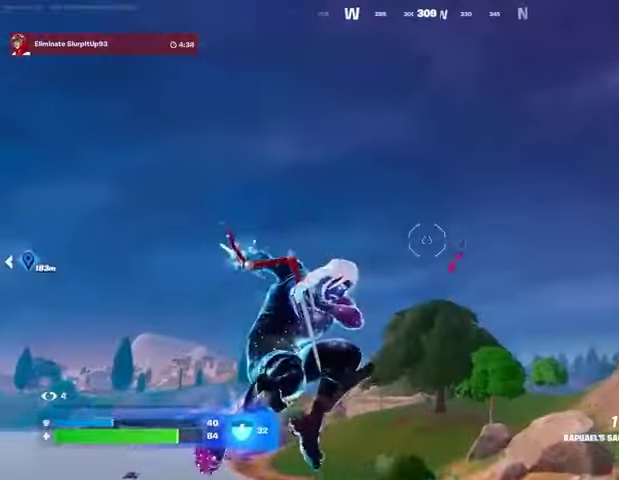
{"buttons": [], "left_stick": "up-left", "right_stick": "center", "events": [[200, "right_stick", "down-right"], [467, "right_stick", "center"]]}
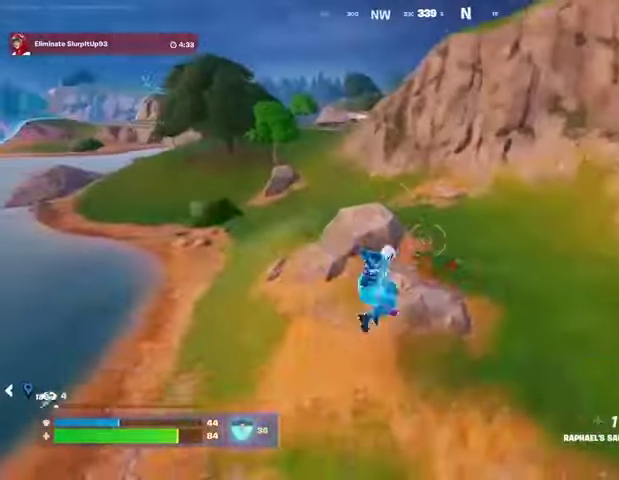
{"buttons": [], "left_stick": "up-left", "right_stick": "up-left", "events": [[400, "L2", "down"], [400, "right_stick", "up"], [467, "right_stick", "up-left"], [500, "L2", "up"]]}
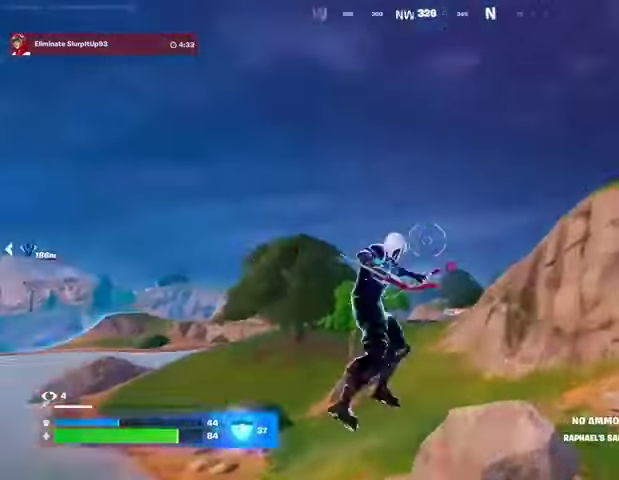
{"buttons": [], "left_stick": "up-left", "right_stick": "right", "events": [[67, "right_stick", "center"], [400, "right_stick", "right"]]}
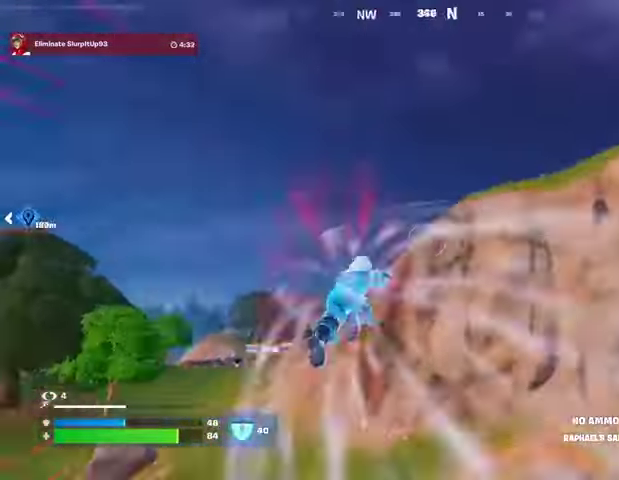
{"buttons": [], "left_stick": "down-left", "right_stick": "center", "events": [[233, "left_stick", "down-left"], [333, "right_stick", "center"]]}
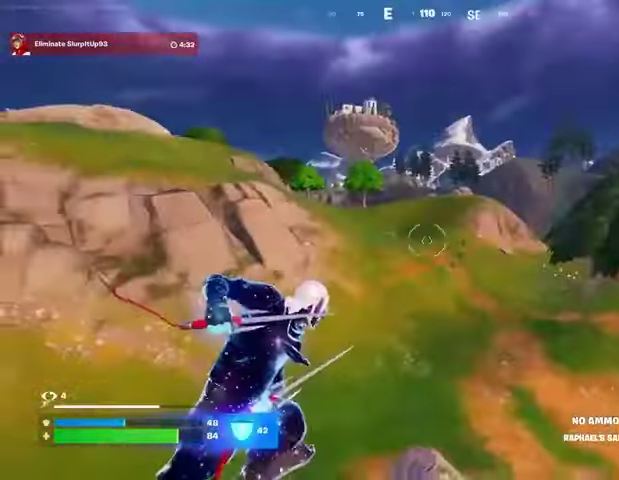
{"buttons": ["SQUARE"], "left_stick": "down", "right_stick": "center", "events": [[67, "R1", "down"], [100, "right_stick", "up-right"], [167, "R1", "up"], [167, "right_stick", "center"], [467, "SQUARE", "down"], [500, "left_stick", "down"]]}